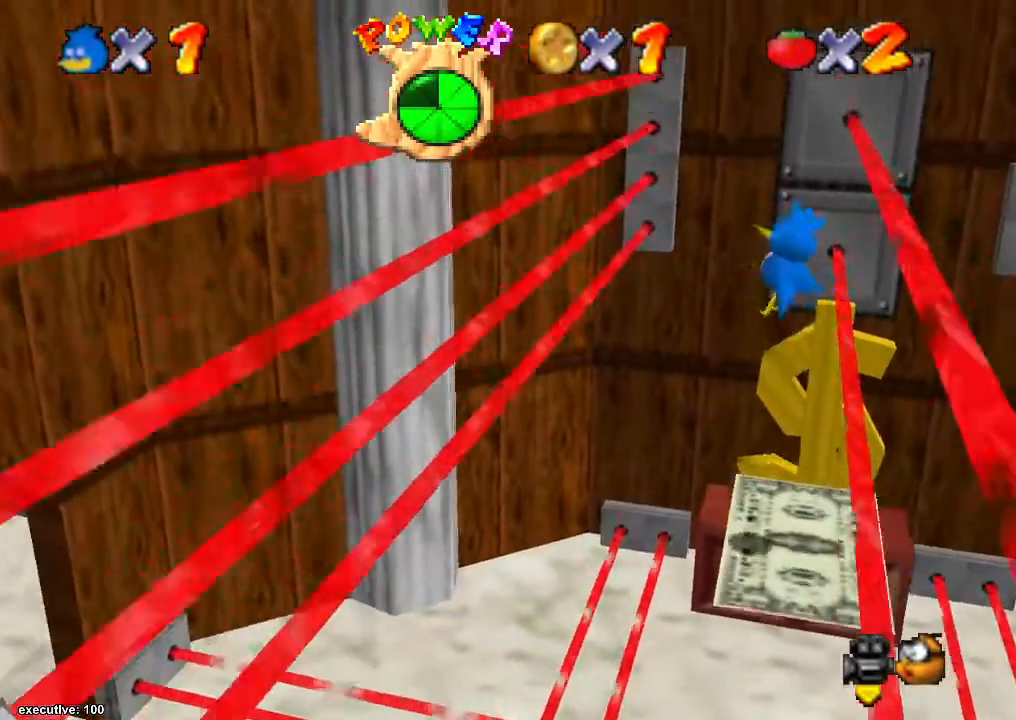
Gameplay with a controller (Xbox layout); each line is a JSON object with the inputs held at the frame after it. "events" lists button and stick changes between this image and that frame as [ms after this image, input, new state], when the widget could be followed in between. Not read: A HOME L2 L3 R2 R3.
{"buttons": [], "left_stick": "center", "right_stick": "center", "events": [[33, "left_stick", "center"]]}
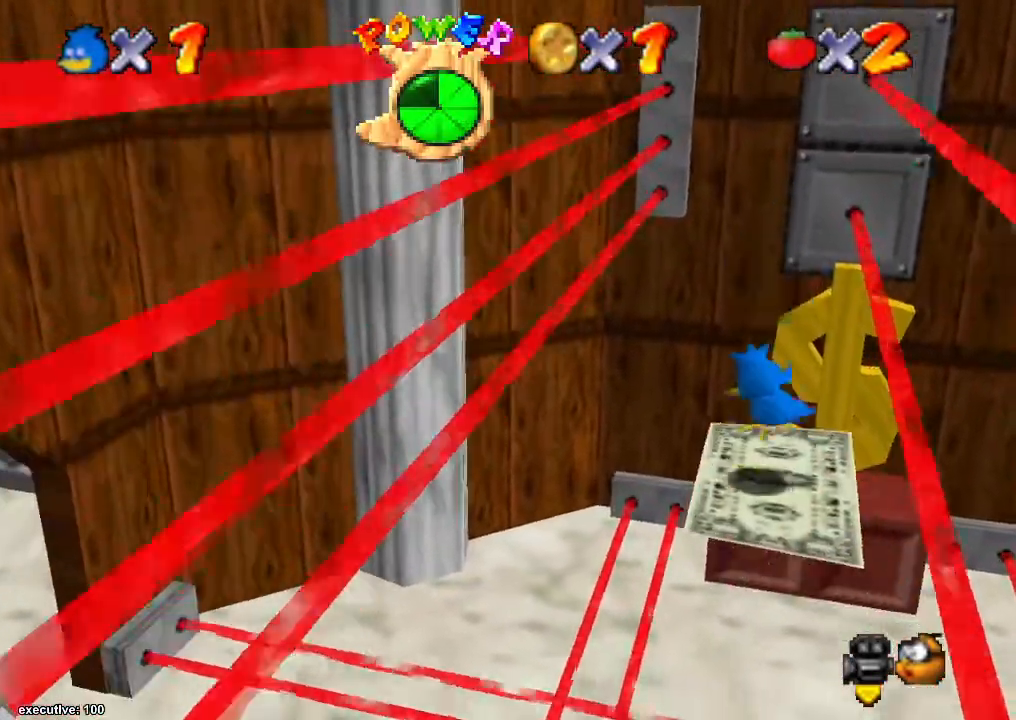
{"buttons": [], "left_stick": "center", "right_stick": "center", "events": []}
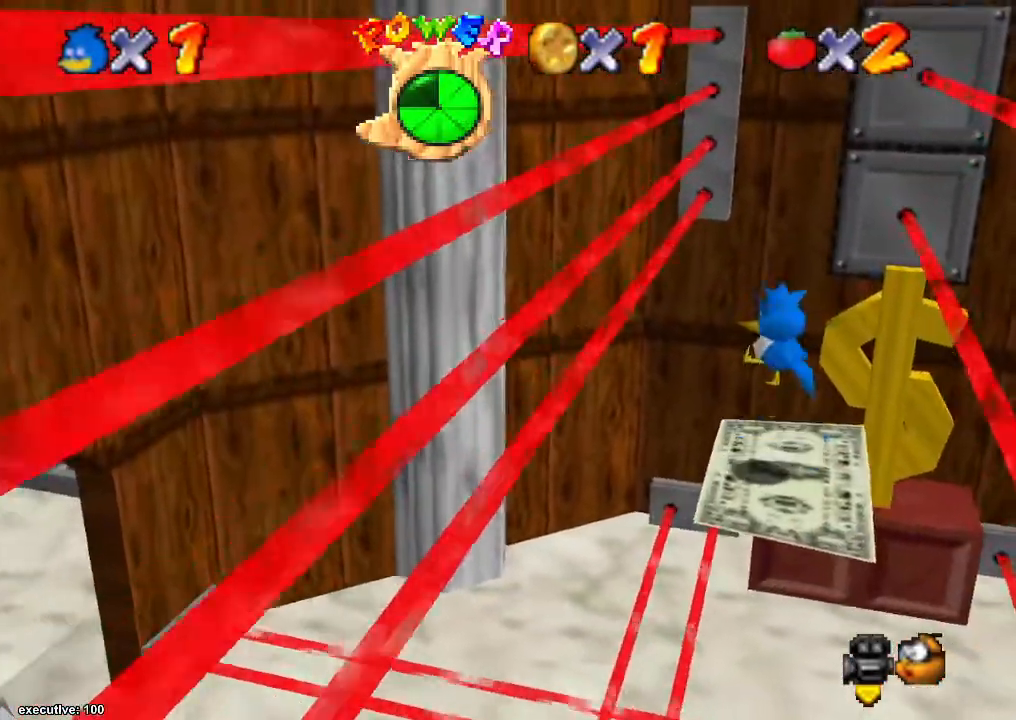
{"buttons": [], "left_stick": "right", "right_stick": "center", "events": [[300, "left_stick", "right"]]}
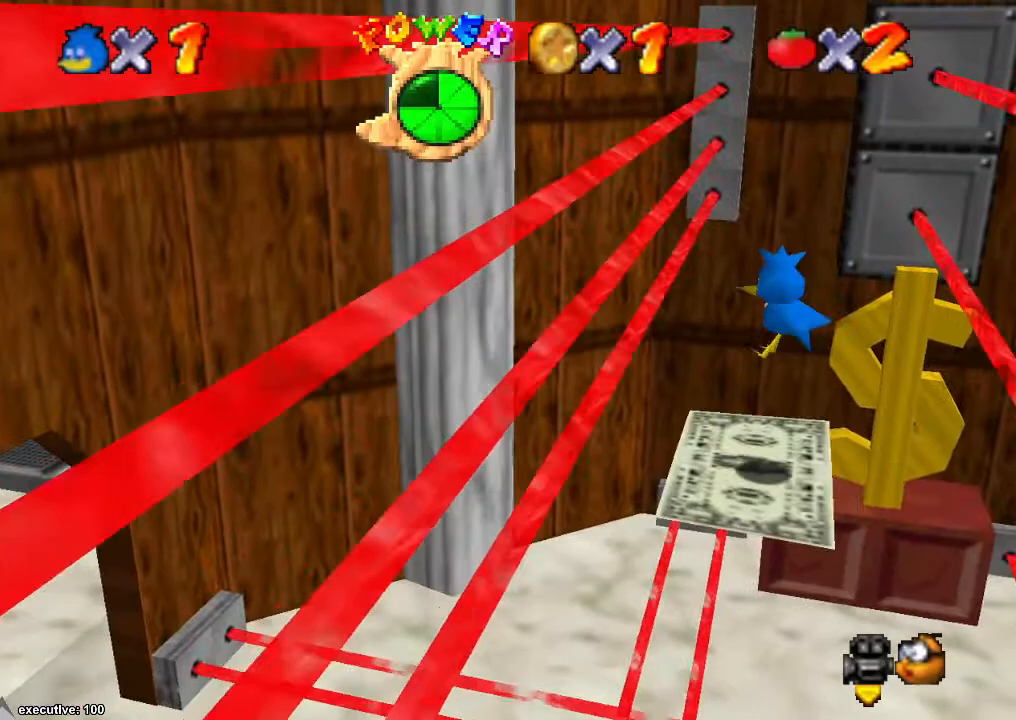
{"buttons": ["R1"], "left_stick": "left", "right_stick": "center", "events": [[300, "left_stick", "center"], [400, "R1", "down"], [433, "left_stick", "left"]]}
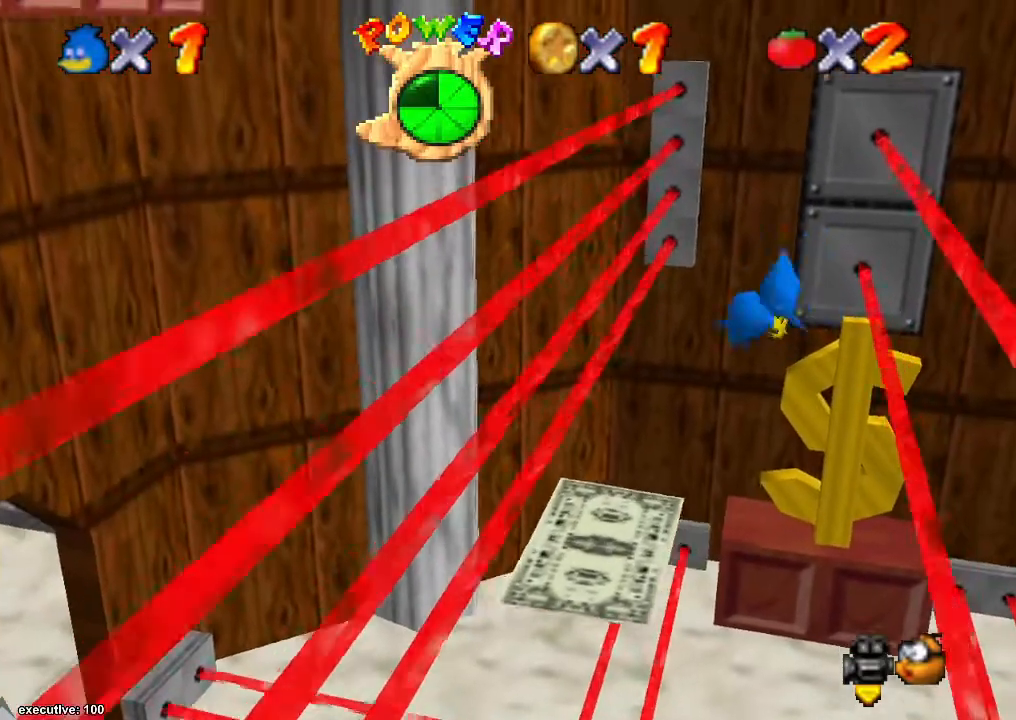
{"buttons": [], "left_stick": "center", "right_stick": "center", "events": [[67, "R1", "up"], [67, "left_stick", "center"]]}
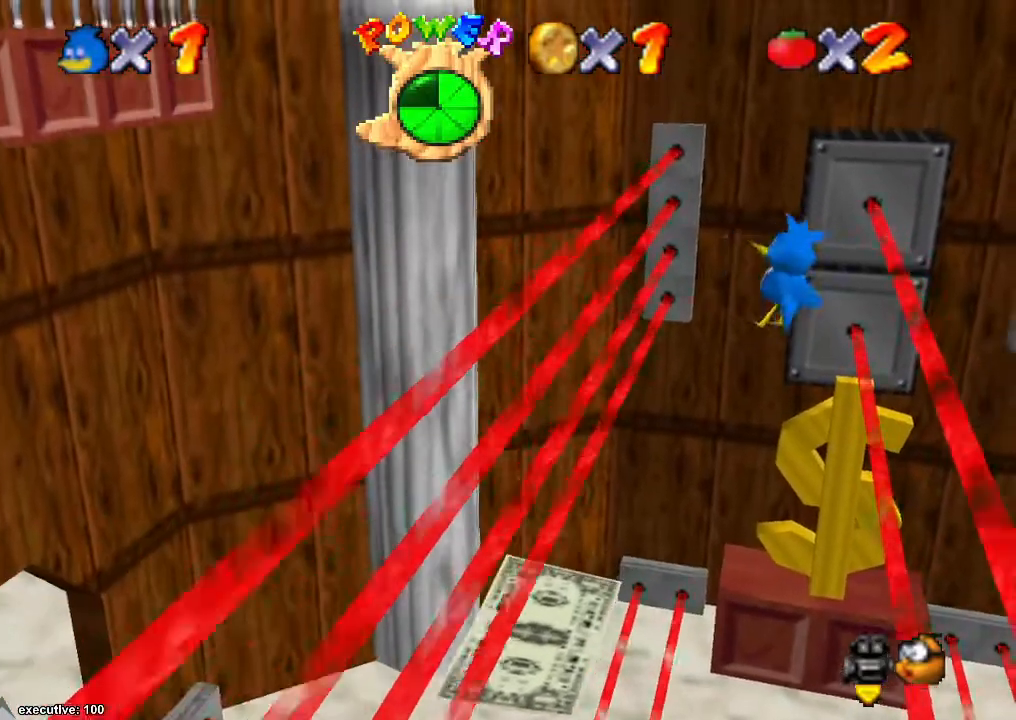
{"buttons": [], "left_stick": "left", "right_stick": "center", "events": [[33, "left_stick", "left"], [233, "left_stick", "center"], [400, "left_stick", "left"]]}
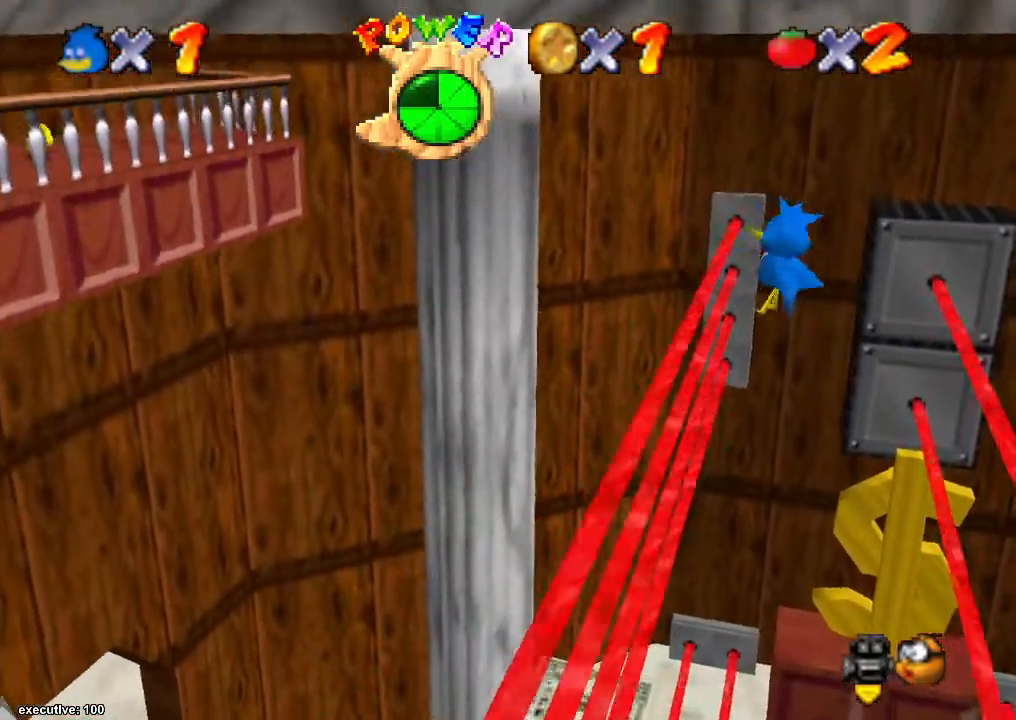
{"buttons": [], "left_stick": "left", "right_stick": "center", "events": [[133, "left_stick", "center"], [233, "left_stick", "left"]]}
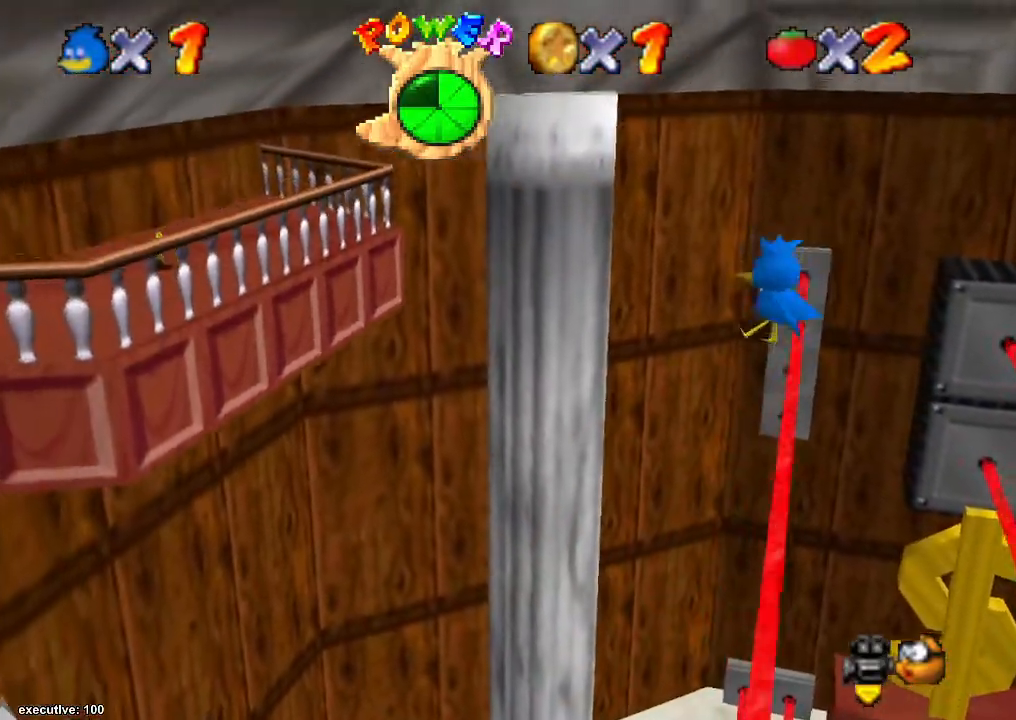
{"buttons": [], "left_stick": "left", "right_stick": "center", "events": [[133, "left_stick", "center"], [467, "left_stick", "left"]]}
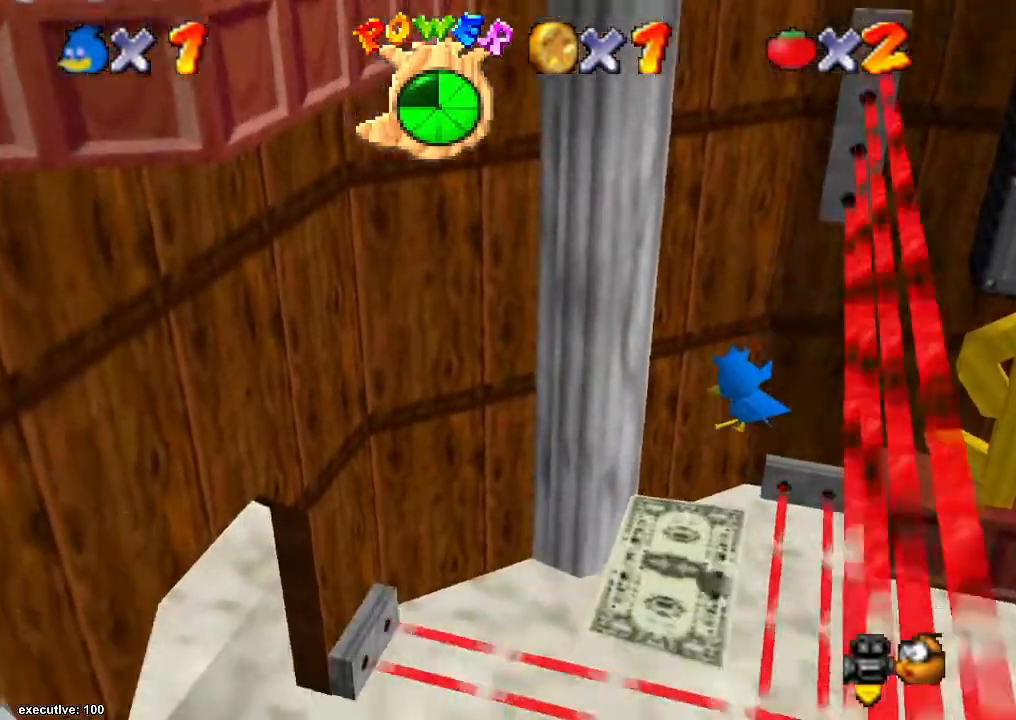
{"buttons": [], "left_stick": "center", "right_stick": "center", "events": [[300, "left_stick", "center"]]}
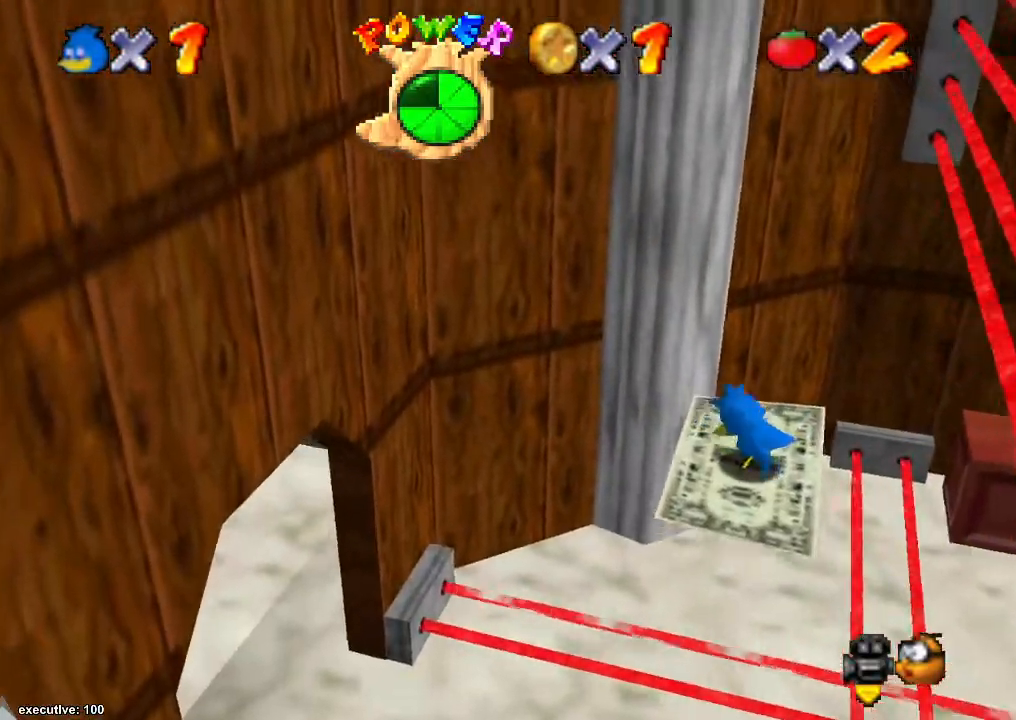
{"buttons": [], "left_stick": "center", "right_stick": "center", "events": [[33, "left_stick", "left"], [133, "left_stick", "center"]]}
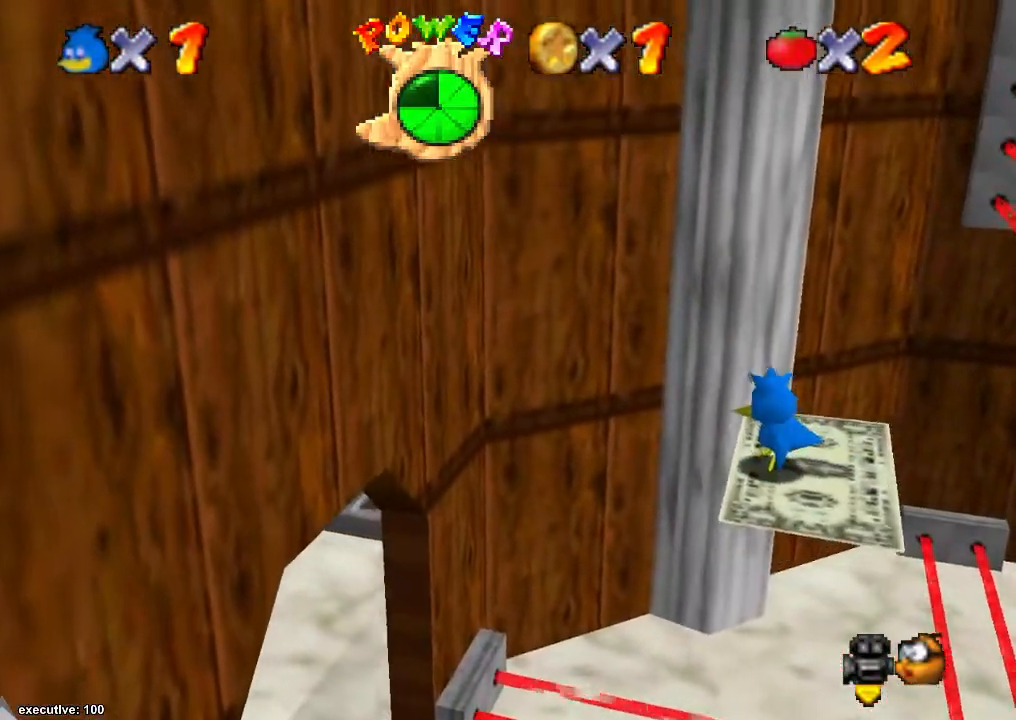
{"buttons": [], "left_stick": "center", "right_stick": "center", "events": []}
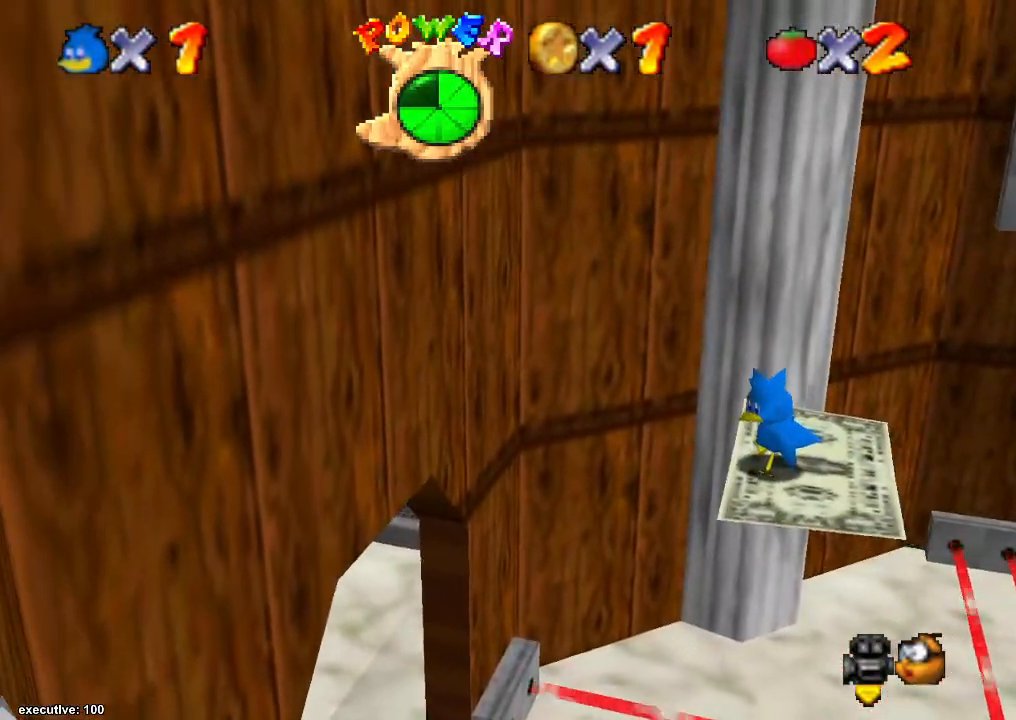
{"buttons": [], "left_stick": "center", "right_stick": "center", "events": [[167, "right_stick", "right"], [300, "right_stick", "center"]]}
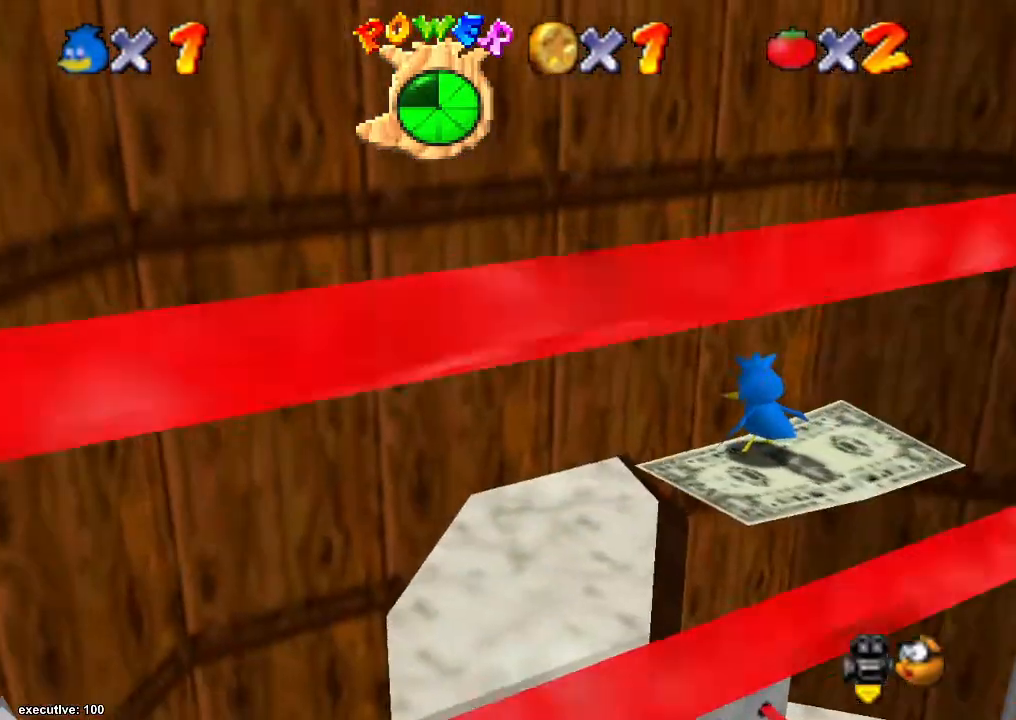
{"buttons": [], "left_stick": "center", "right_stick": "center", "events": [[167, "right_stick", "left"], [267, "right_stick", "center"]]}
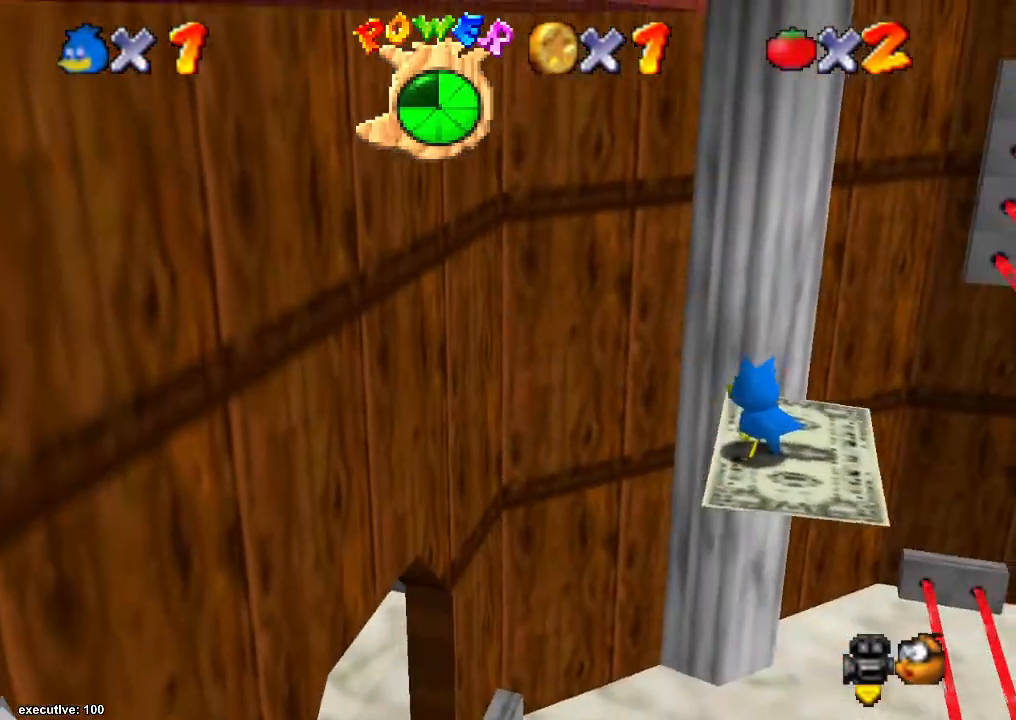
{"buttons": [], "left_stick": "center", "right_stick": "center", "events": []}
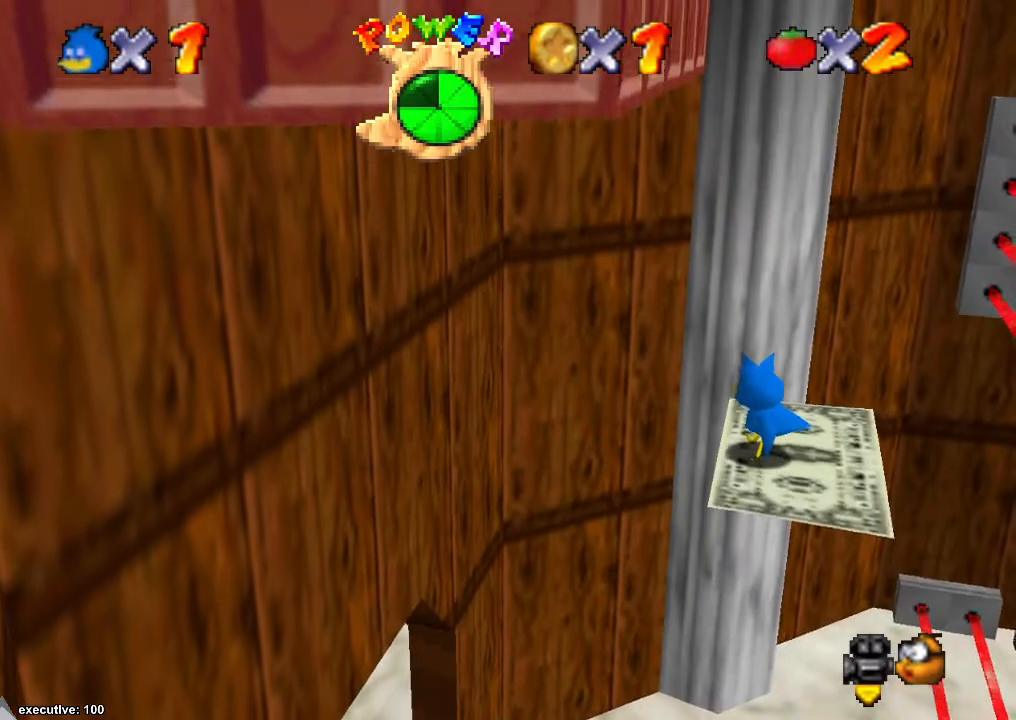
{"buttons": ["R1"], "left_stick": "center", "right_stick": "center", "events": [[433, "R1", "down"]]}
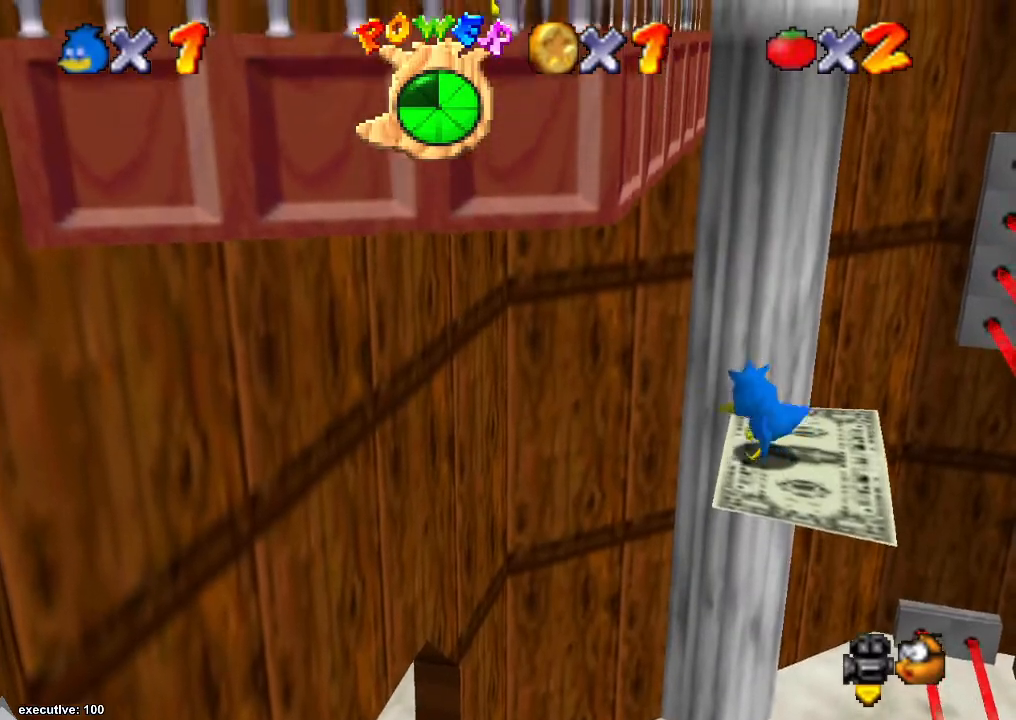
{"buttons": [], "left_stick": "left", "right_stick": "center", "events": [[167, "left_stick", "left"], [233, "R1", "up"]]}
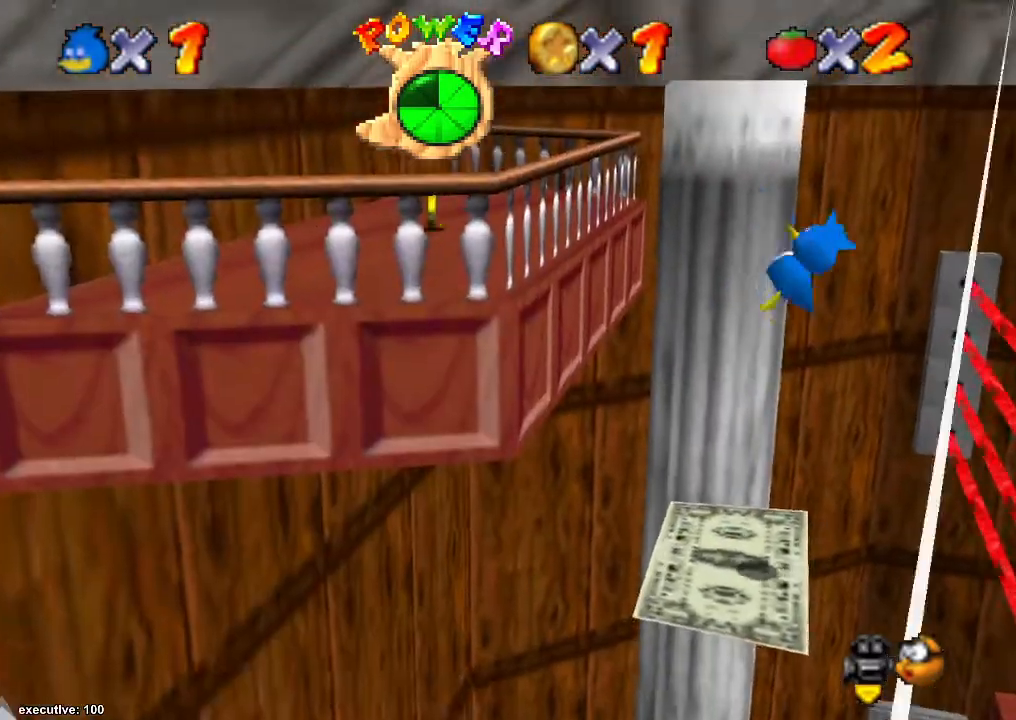
{"buttons": [], "left_stick": "left", "right_stick": "center", "events": [[33, "R1", "down"], [200, "left_stick", "center"], [233, "R1", "up"], [500, "left_stick", "left"]]}
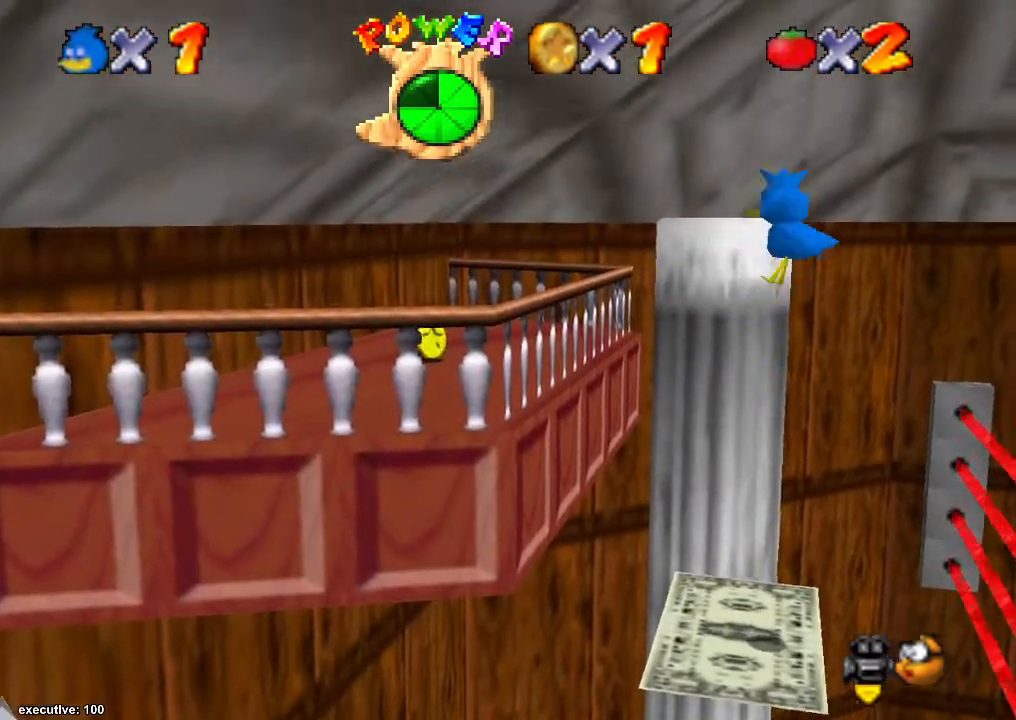
{"buttons": [], "left_stick": "left", "right_stick": "center", "events": []}
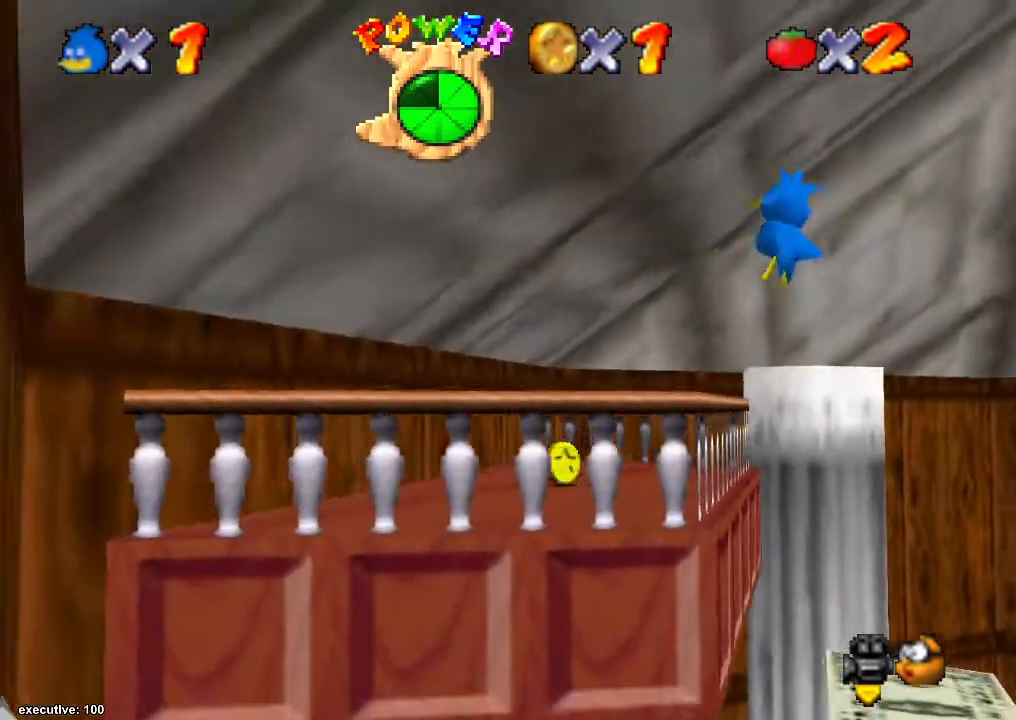
{"buttons": [], "left_stick": "left", "right_stick": "center", "events": [[167, "left_stick", "up-left"], [367, "left_stick", "left"]]}
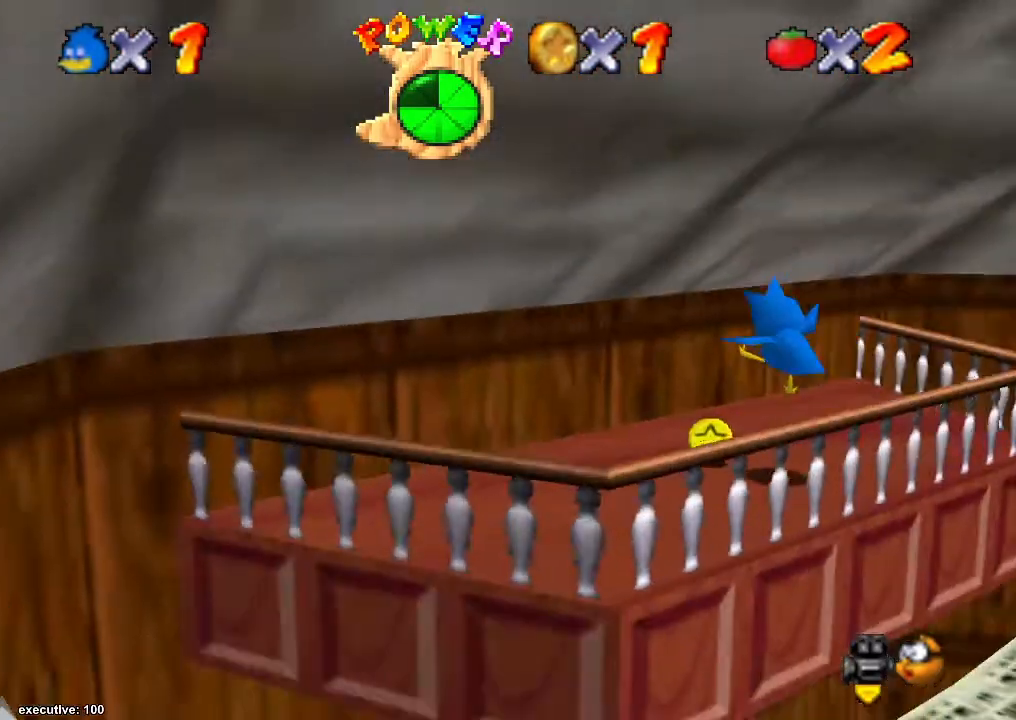
{"buttons": [], "left_stick": "center", "right_stick": "right", "events": [[67, "left_stick", "center"], [267, "left_stick", "left"], [400, "left_stick", "center"], [500, "right_stick", "right"]]}
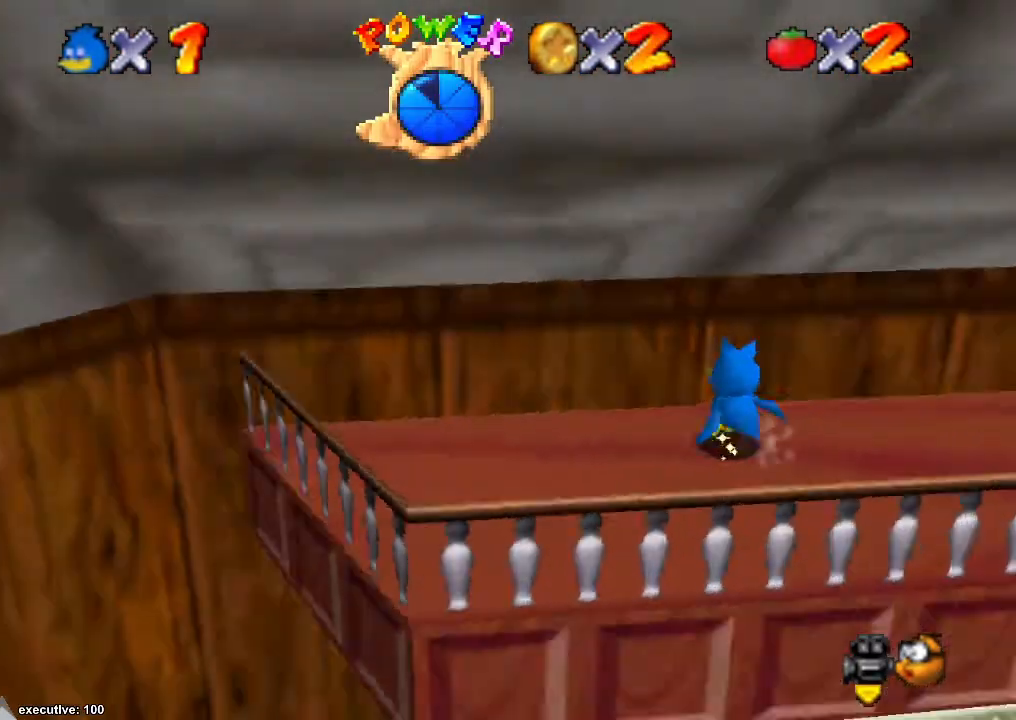
{"buttons": [], "left_stick": "down", "right_stick": "center", "events": [[67, "left_stick", "down-left"], [133, "right_stick", "center"], [367, "right_stick", "right"], [433, "left_stick", "down"], [500, "right_stick", "center"]]}
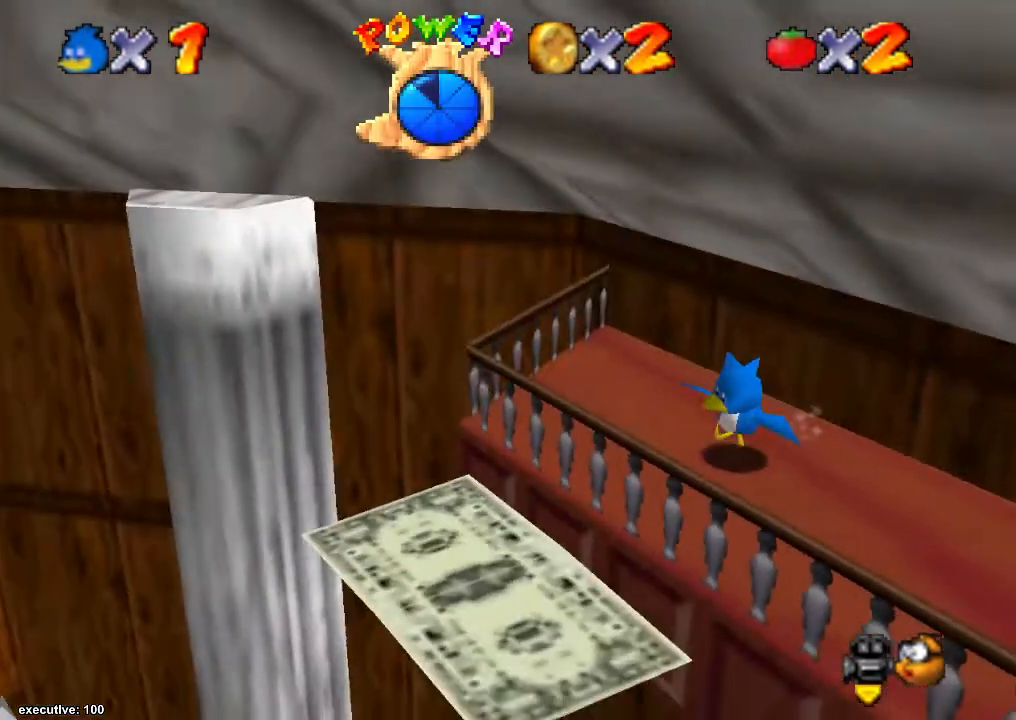
{"buttons": [], "left_stick": "left", "right_stick": "center", "events": [[67, "left_stick", "left"]]}
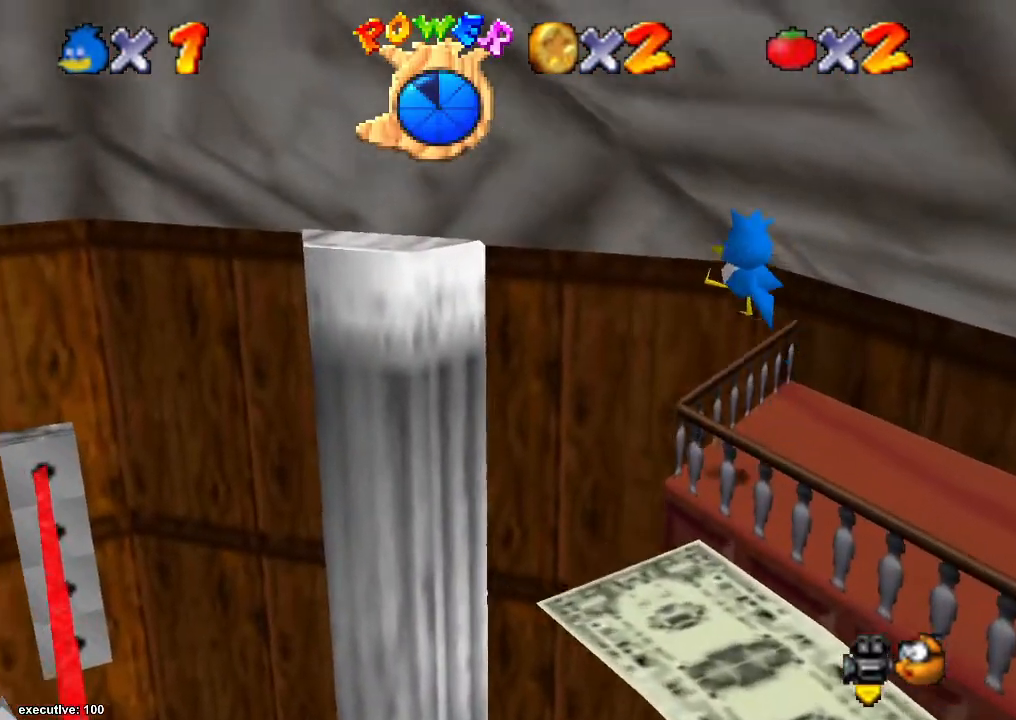
{"buttons": [], "left_stick": "right", "right_stick": "center", "events": [[133, "left_stick", "down-right"], [233, "left_stick", "right"]]}
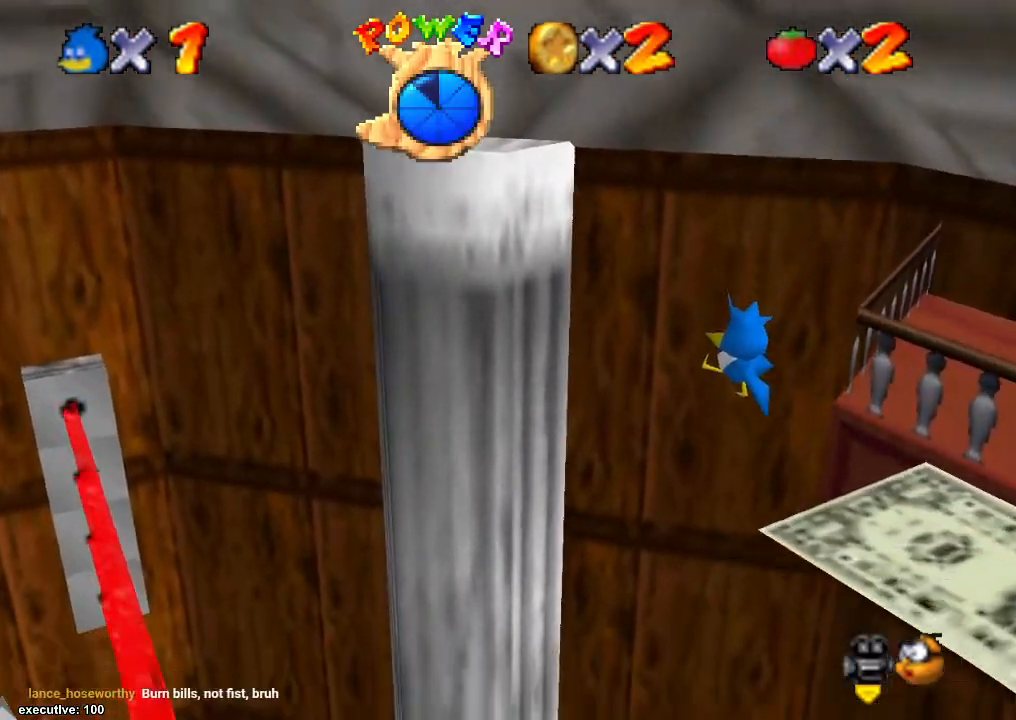
{"buttons": [], "left_stick": "right", "right_stick": "center", "events": [[200, "right_stick", "down-left"], [300, "right_stick", "center"]]}
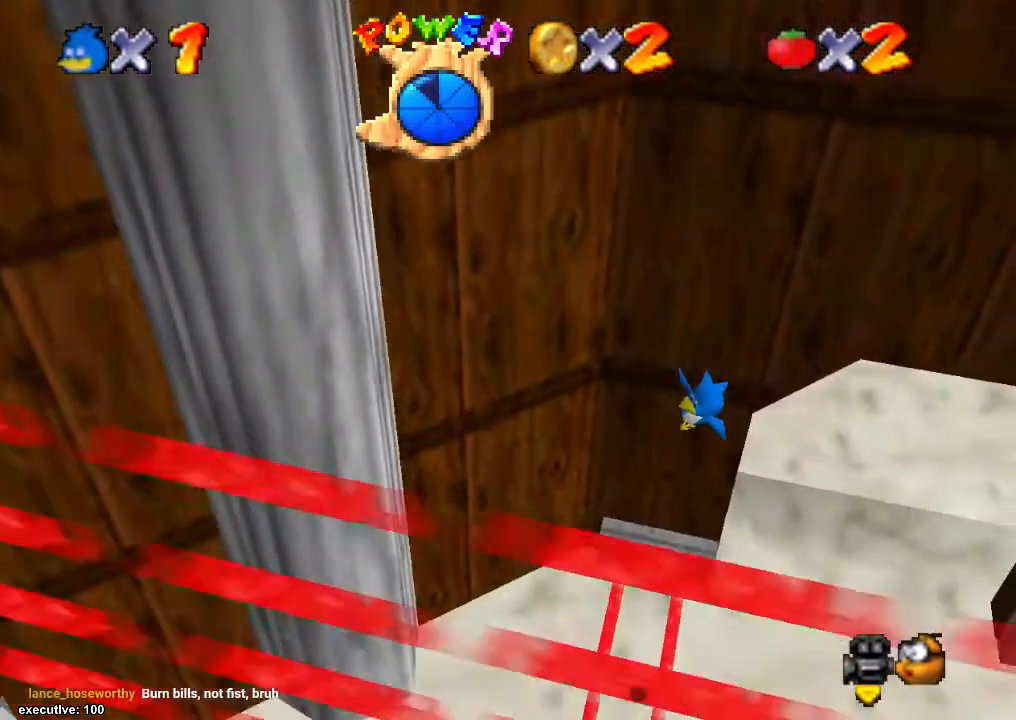
{"buttons": [], "left_stick": "right", "right_stick": "center", "events": []}
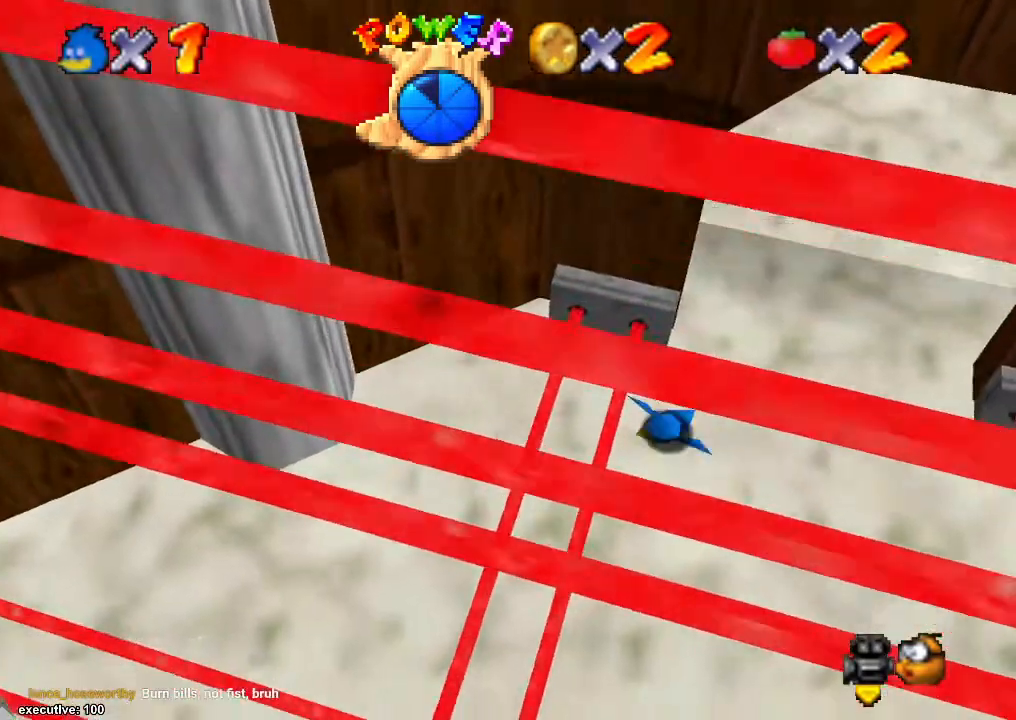
{"buttons": [], "left_stick": "up-right", "right_stick": "center", "events": [[33, "X", "down"], [233, "X", "up"], [300, "left_stick", "up-right"]]}
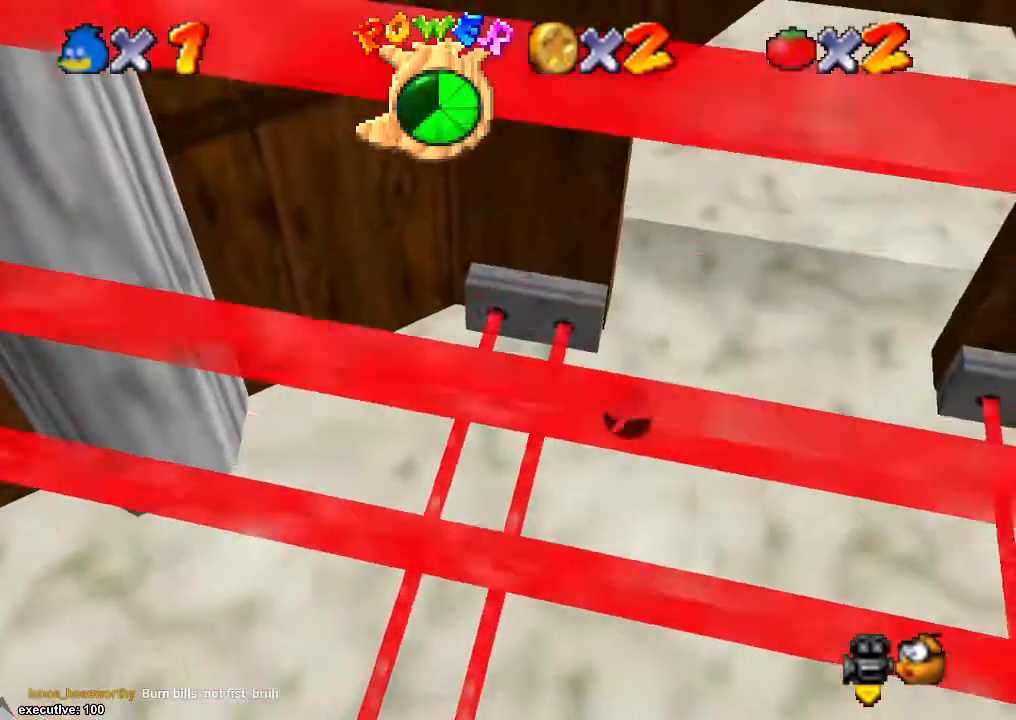
{"buttons": [], "left_stick": "up", "right_stick": "center", "events": [[400, "left_stick", "up"]]}
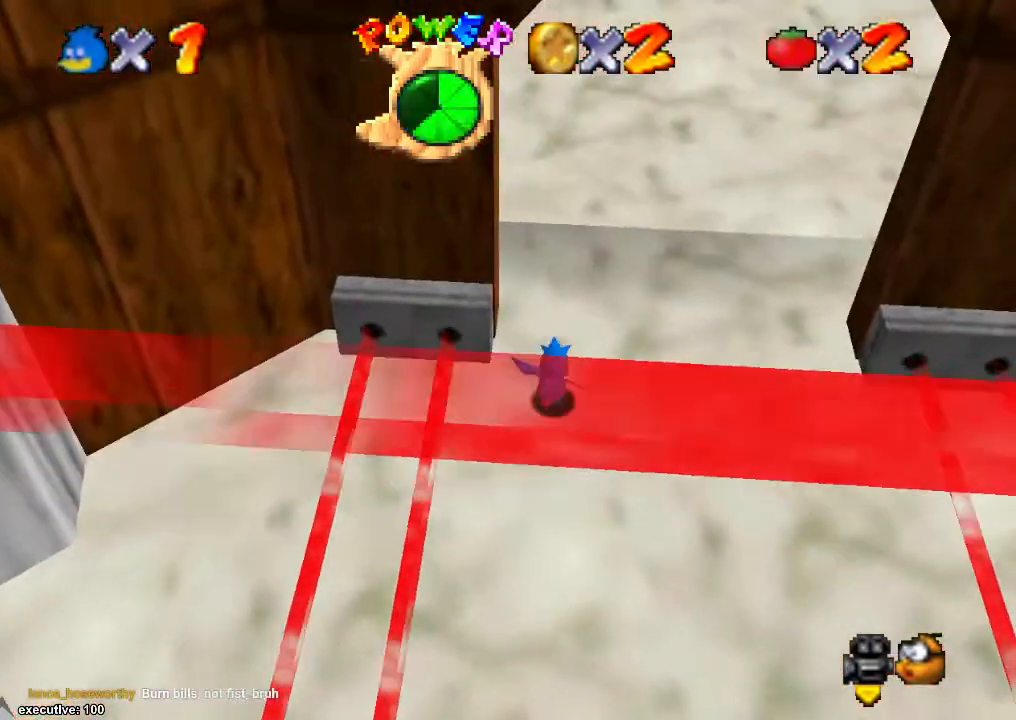
{"buttons": [], "left_stick": "up", "right_stick": "center", "events": []}
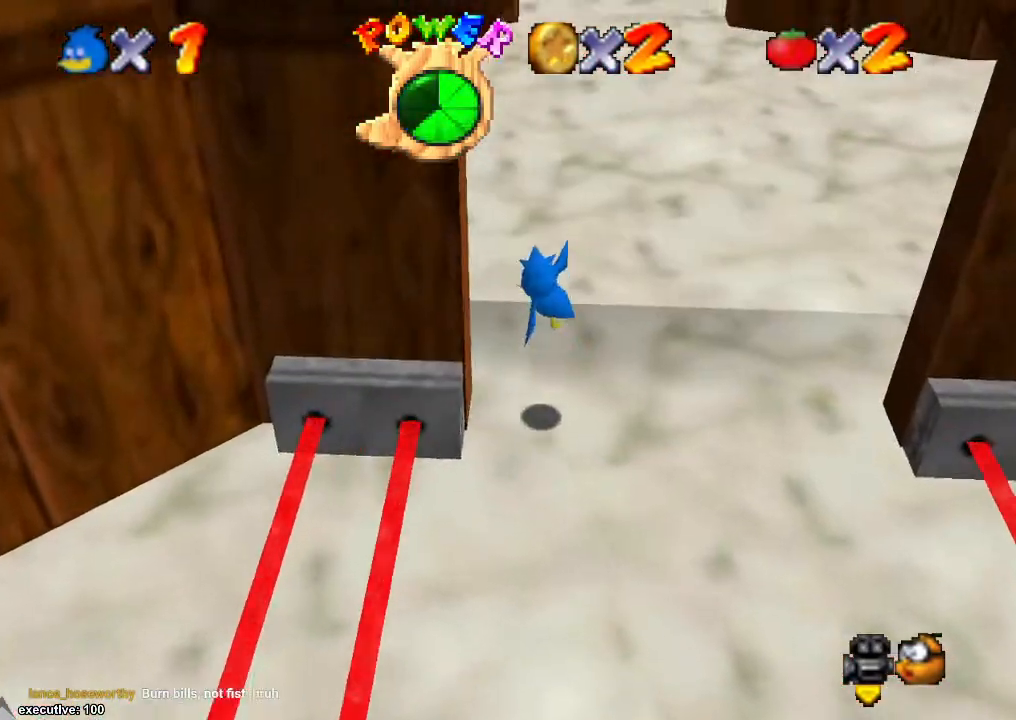
{"buttons": [], "left_stick": "up-right", "right_stick": "center", "events": [[133, "right_stick", "right"], [267, "right_stick", "center"], [333, "left_stick", "up-right"], [333, "right_stick", "right"], [467, "right_stick", "center"]]}